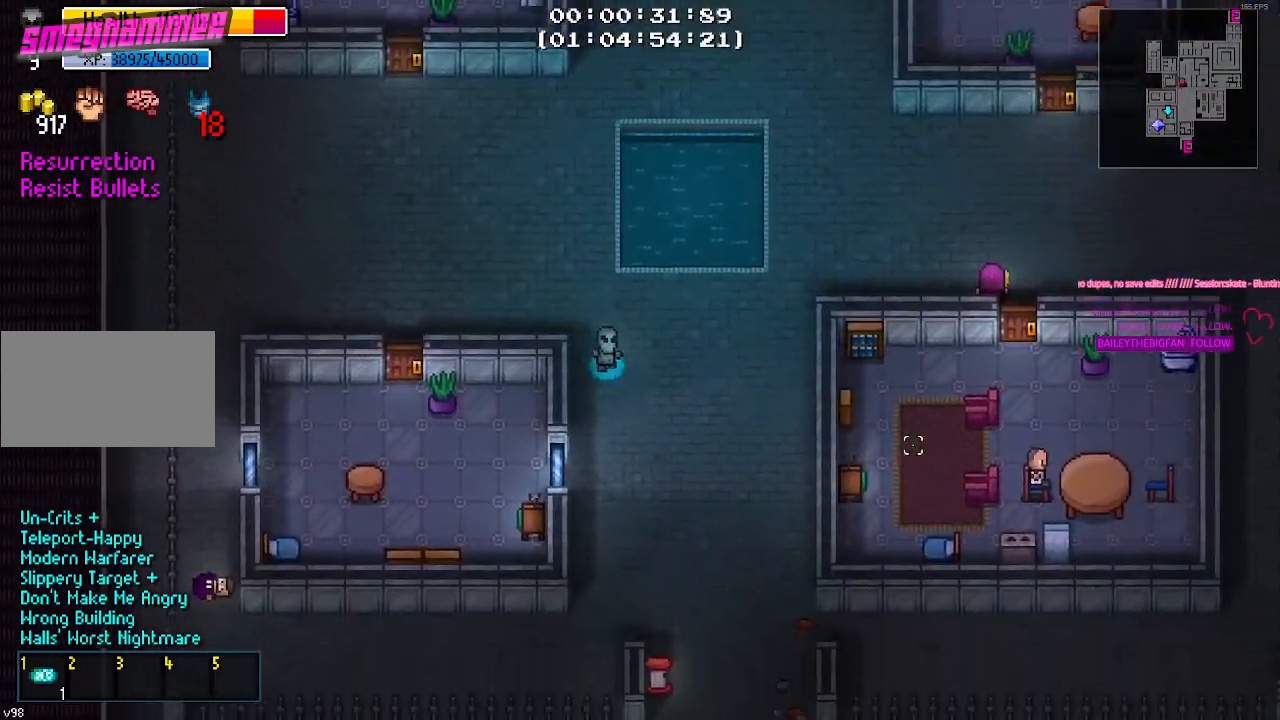
Gameplay with keyboard and mouse; each line is a JSON object with the keys and mouse buttons held at the frame after it. "events" lists presses ("down") and releases ("up") of "1", "2", "3", "4", "5", "a", "alt", "c", "caps_lock", "ctrl", "d", "e", "f", "g", "q", "r", "s", "shift", "space", "t", "tab", "v", "w", "x", "z", "mouse_left", "mouse_wheel" and "mouse_right" between this image and that frame as [ms after this image, input, new state], when the widget could be followed in between. "mouse_left", "mouse_wheel", "mouse_right" = the "left", "wheel", "right" buttons of the "mouse" list. No other keys are recorded. "wheel" means that the mouse wheel is clicked or scrolled. "mouse_move" is the direction in which the mouse moves at that frame (one of eight, or "still"), when it could be read.
{"keys": ["d"], "mouse": [], "mouse_move": "still", "events": [[50, "s", "up"]]}
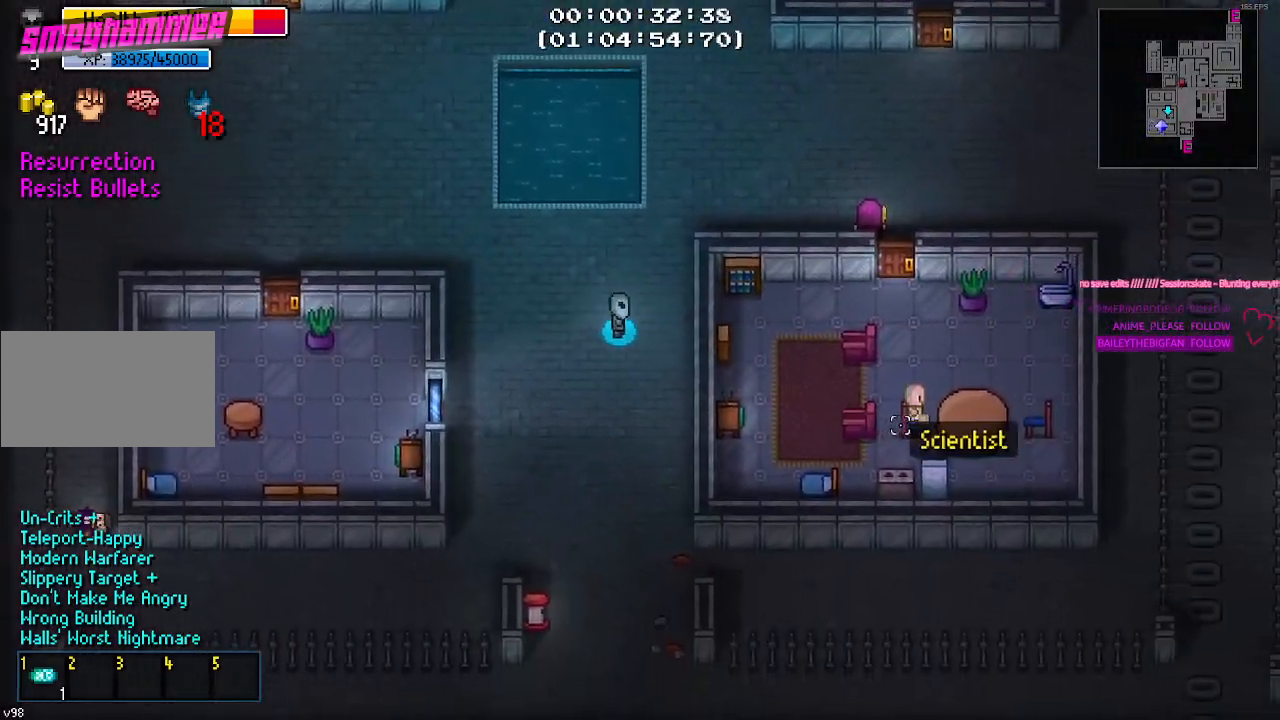
{"keys": [], "mouse": [], "mouse_move": "left", "events": [[67, "d", "up"]]}
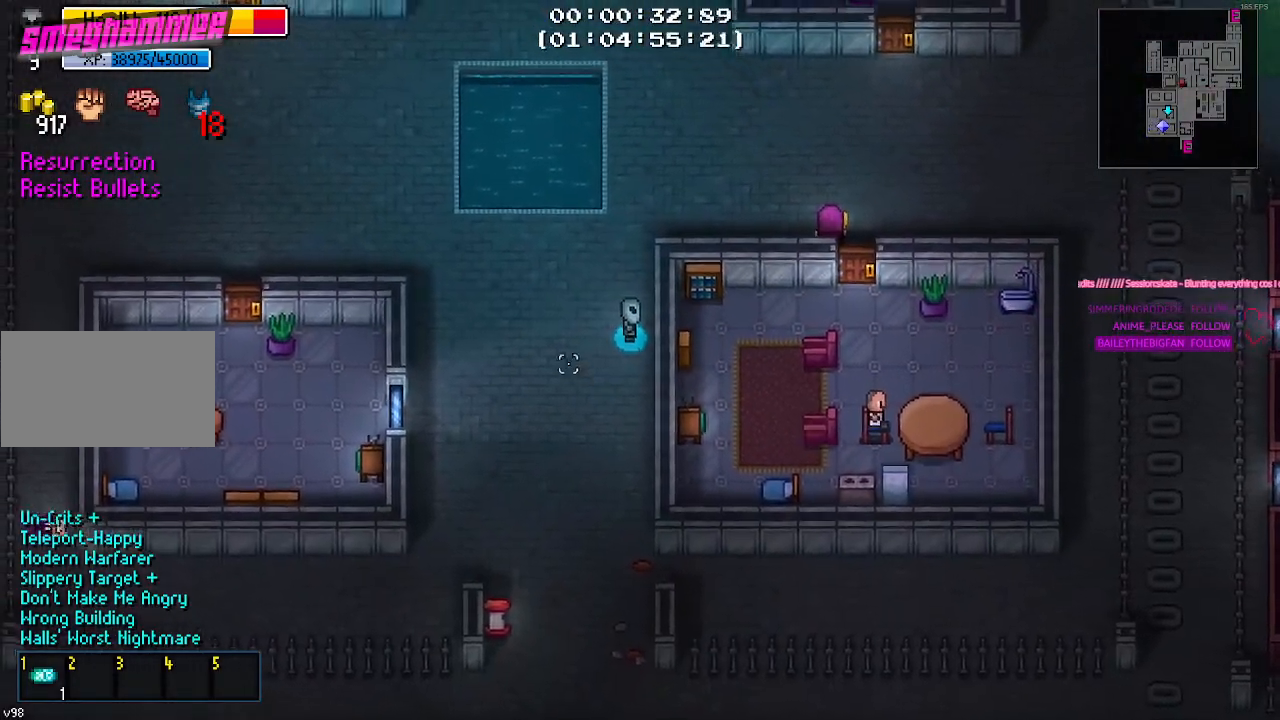
{"keys": ["a"], "mouse": [], "mouse_move": "still", "events": [[350, "a", "down"]]}
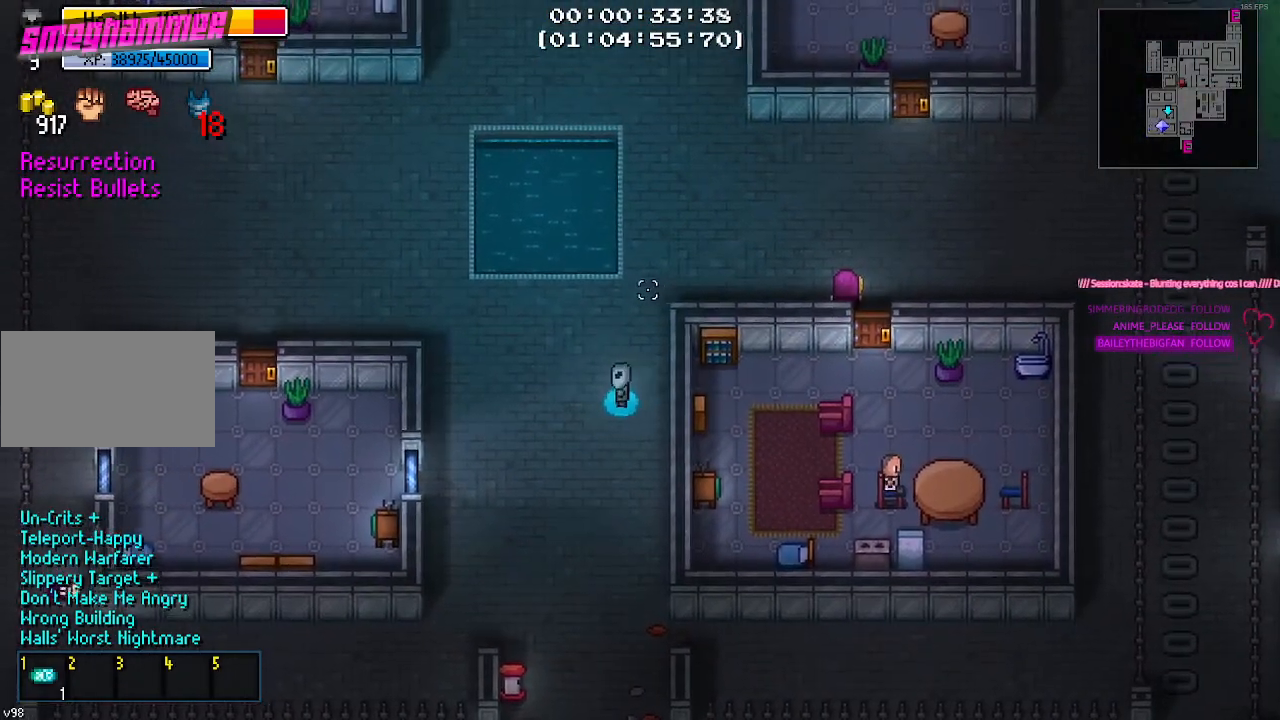
{"keys": ["w"], "mouse": [], "mouse_move": "up-right", "events": [[34, "a", "up"], [184, "d", "down"], [284, "w", "down"], [317, "d", "up"]]}
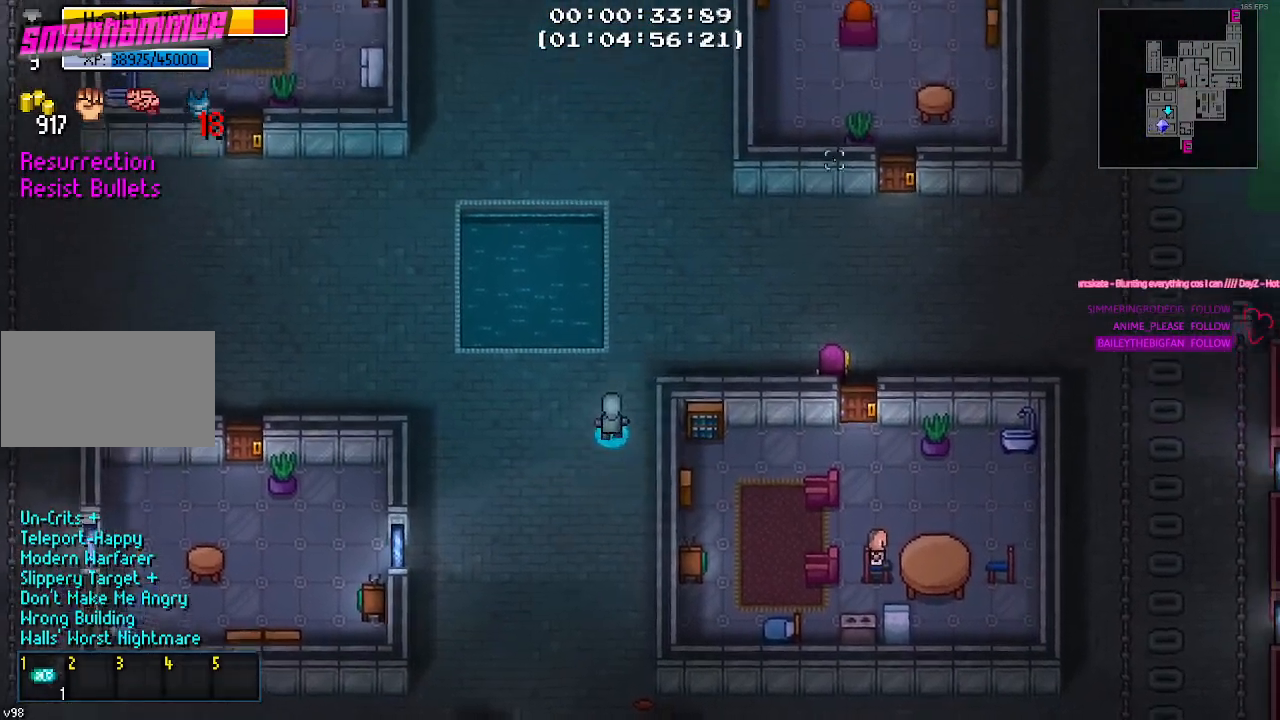
{"keys": ["w"], "mouse": [], "mouse_move": "still", "events": []}
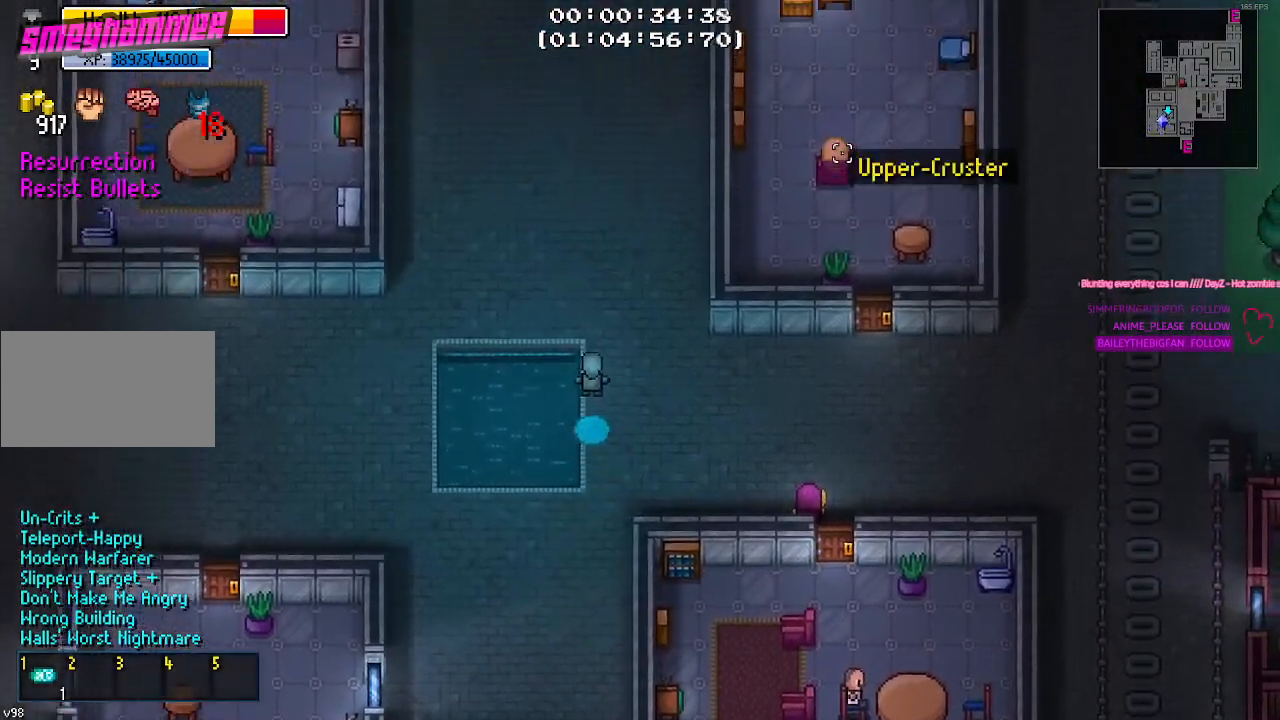
{"keys": [], "mouse": [], "mouse_move": "still", "events": [[450, "w", "up"]]}
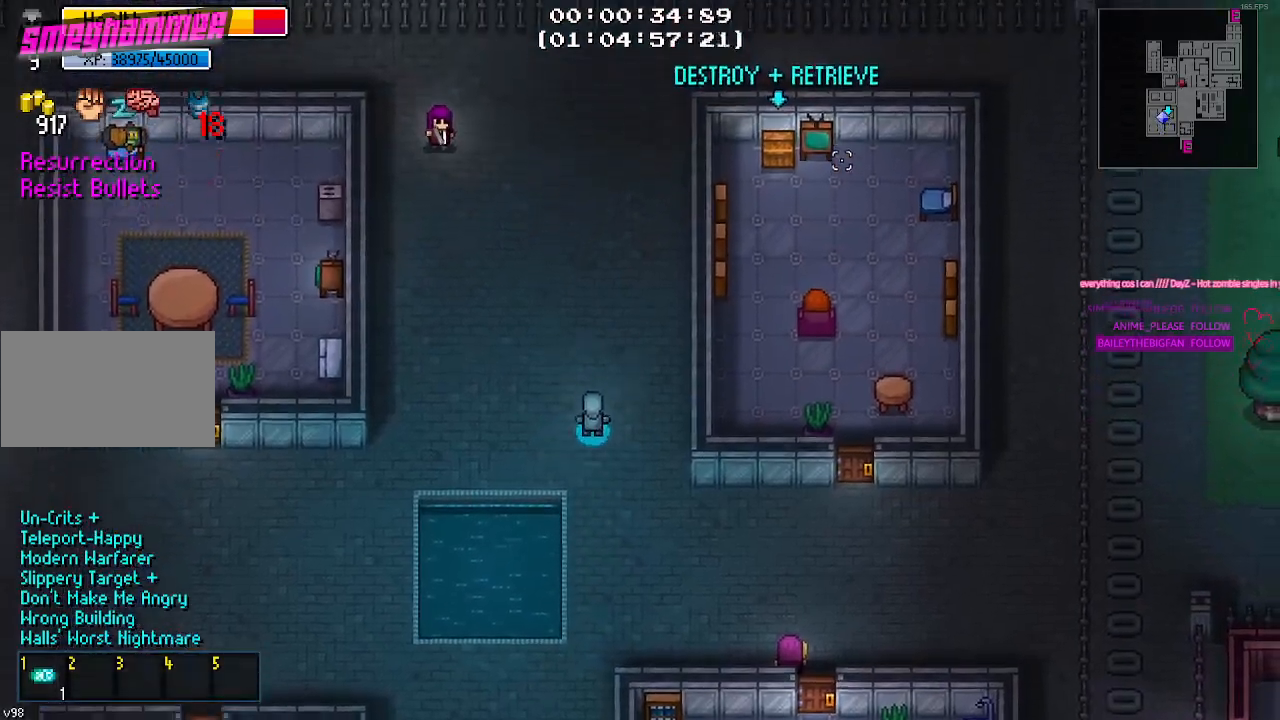
{"keys": [], "mouse": [], "mouse_move": "left", "events": []}
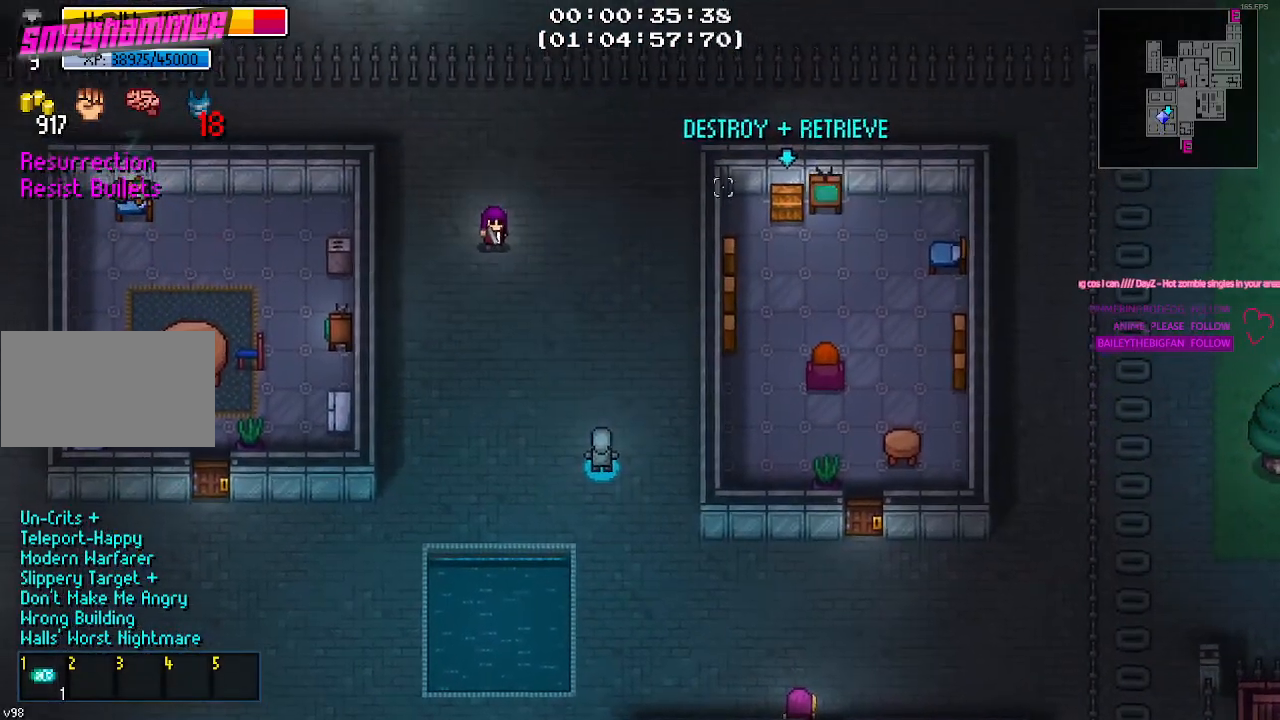
{"keys": ["a"], "mouse": [], "mouse_move": "left", "events": [[300, "a", "down"]]}
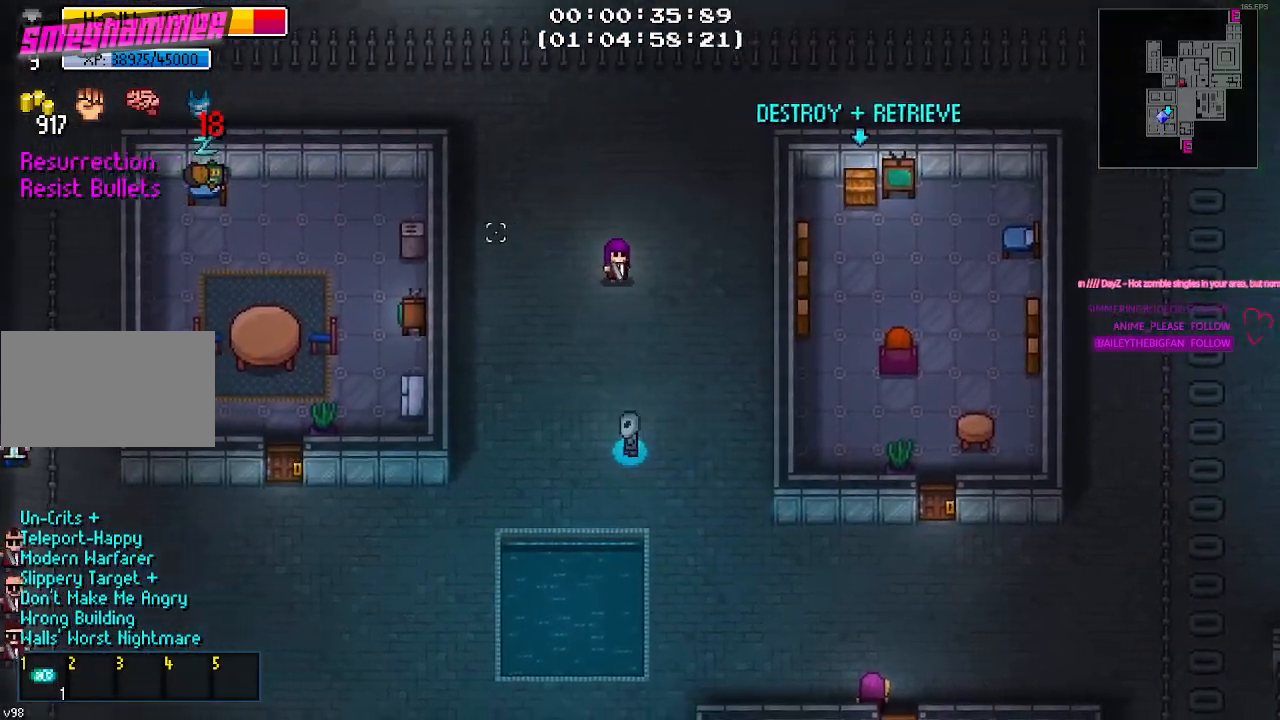
{"keys": [], "mouse": [], "mouse_move": "down", "events": [[500, "a", "up"]]}
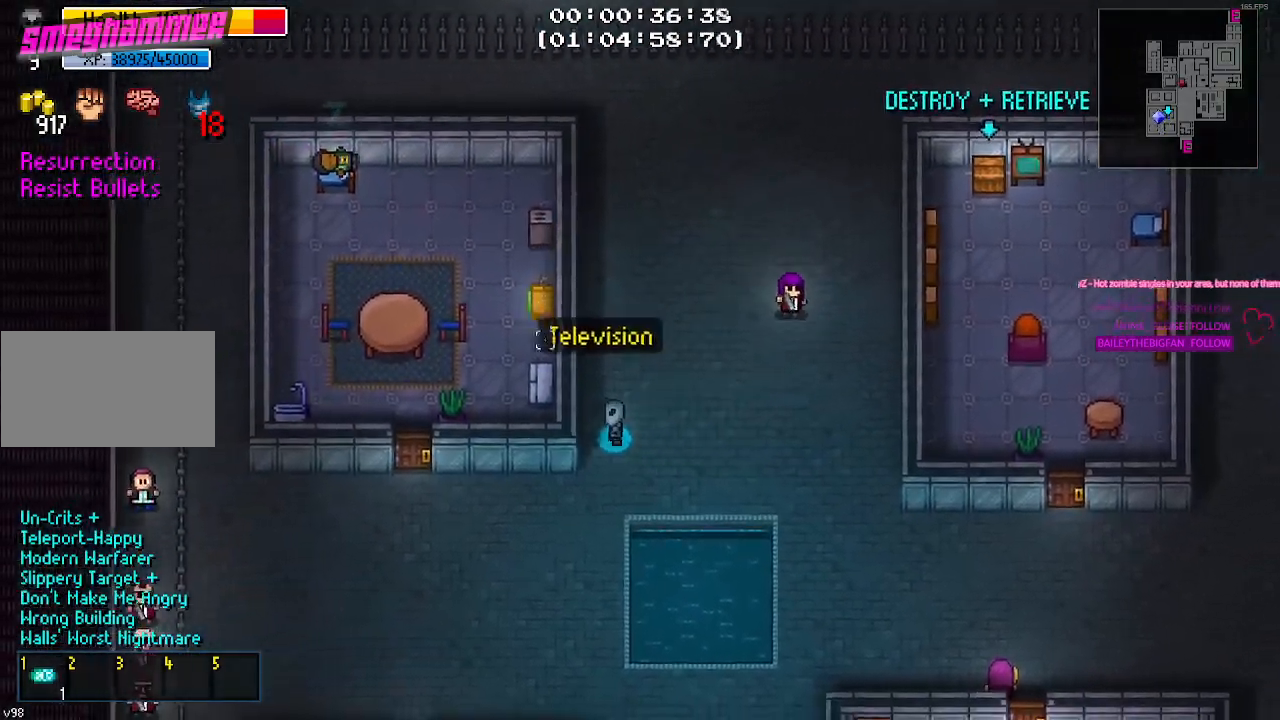
{"keys": ["a", "s"], "mouse": [], "mouse_move": "still", "events": [[134, "s", "down"], [367, "a", "down"]]}
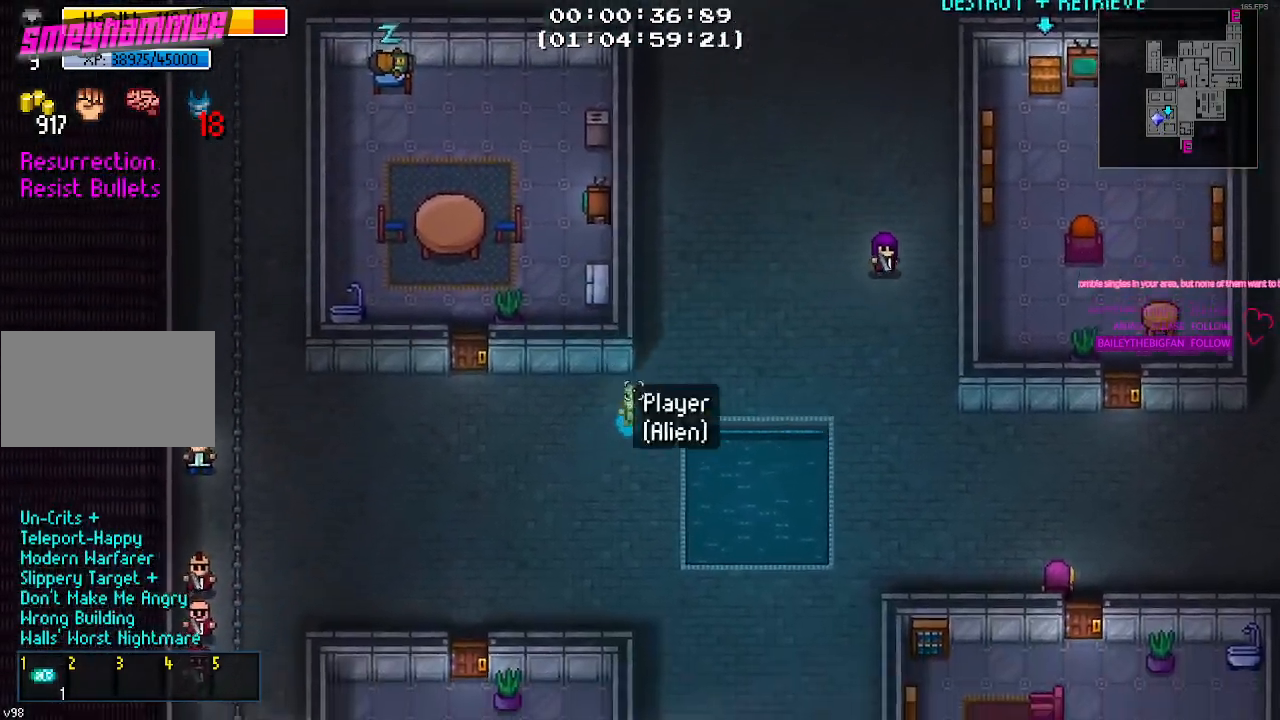
{"keys": ["a", "s"], "mouse": [], "mouse_move": "still", "events": [[50, "a", "up"], [484, "a", "down"]]}
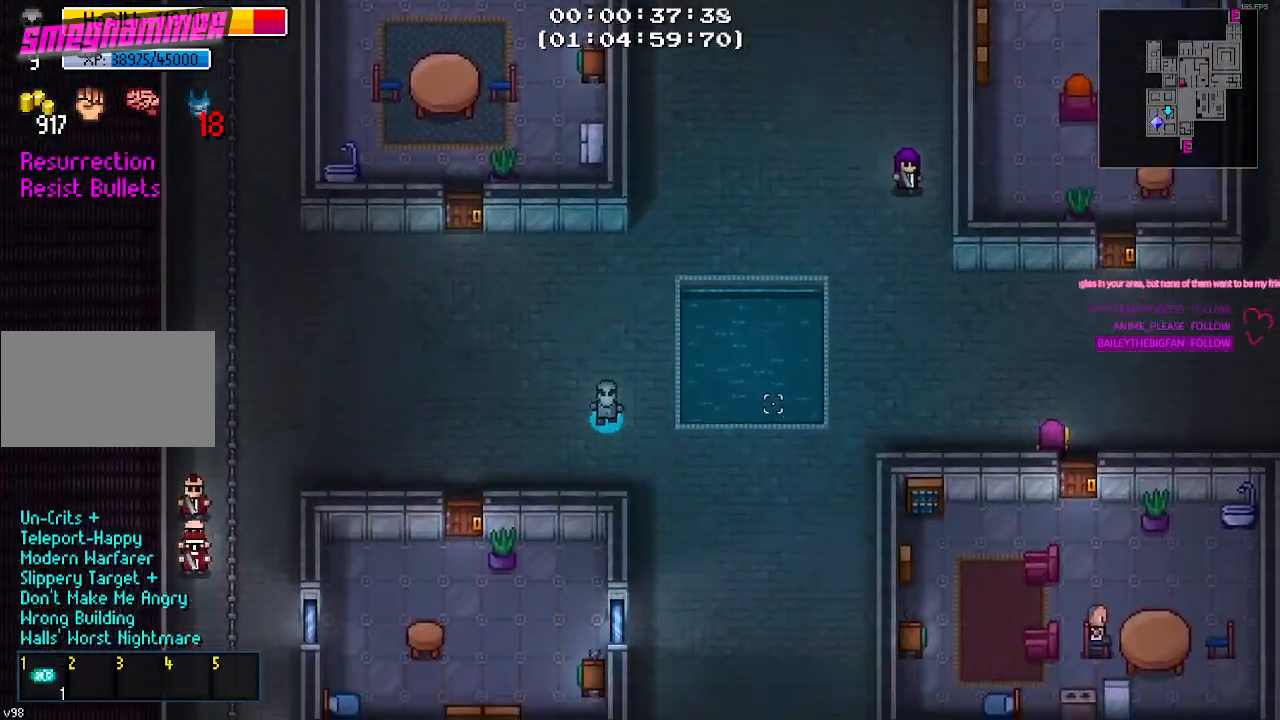
{"keys": ["a"], "mouse": [], "mouse_move": "still", "events": [[34, "s", "up"]]}
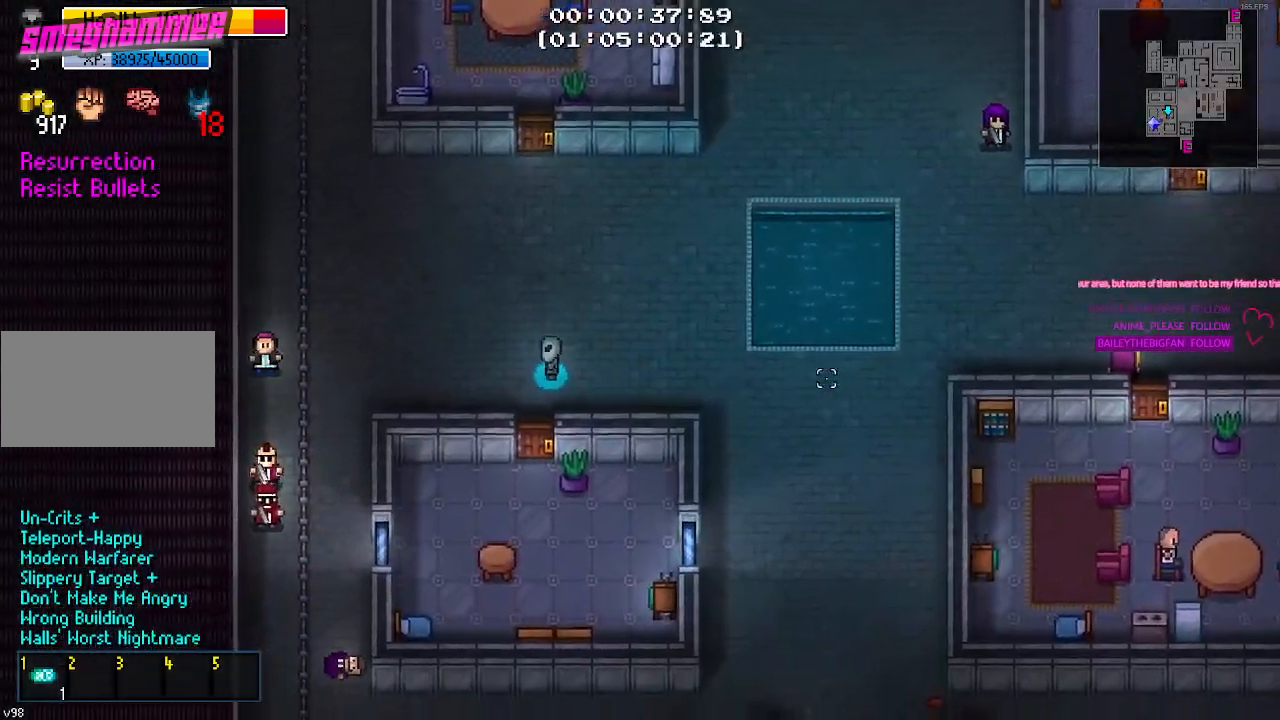
{"keys": ["d"], "mouse": [], "mouse_move": "still", "events": [[34, "a", "up"], [34, "w", "down"], [267, "w", "up"], [317, "d", "down"]]}
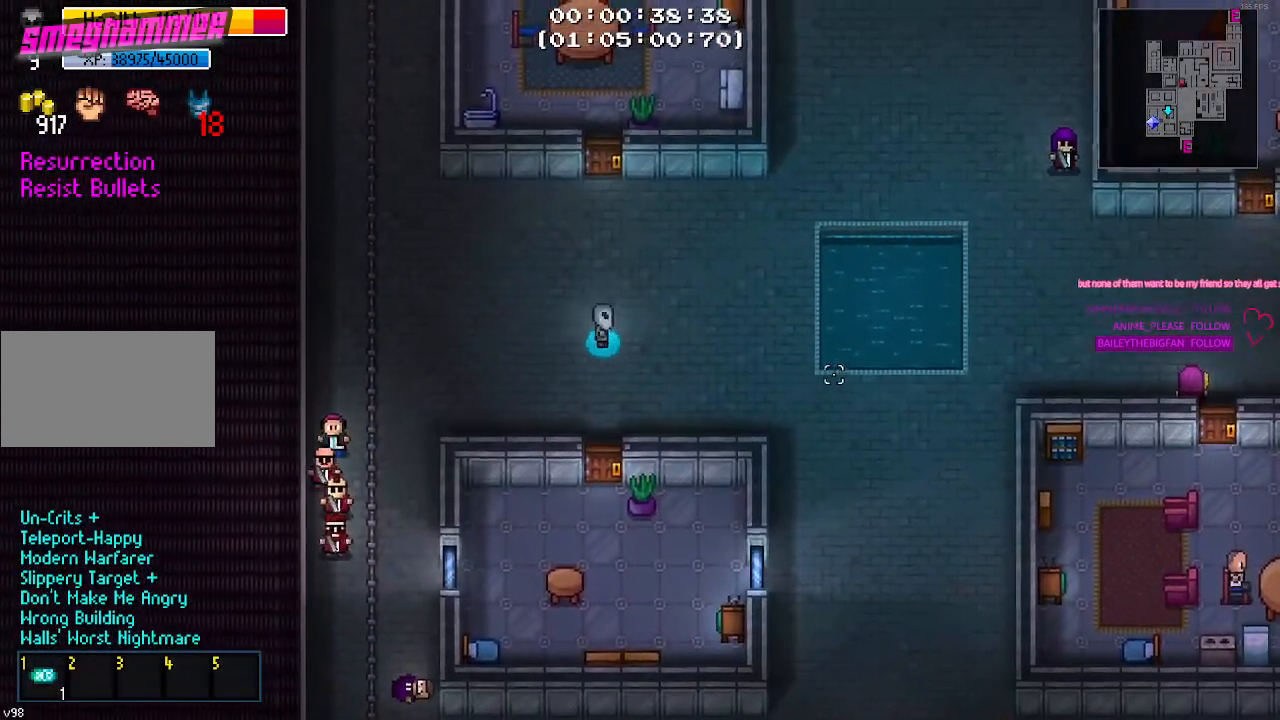
{"keys": ["d"], "mouse": [], "mouse_move": "still", "events": [[284, "d", "up"], [484, "d", "down"]]}
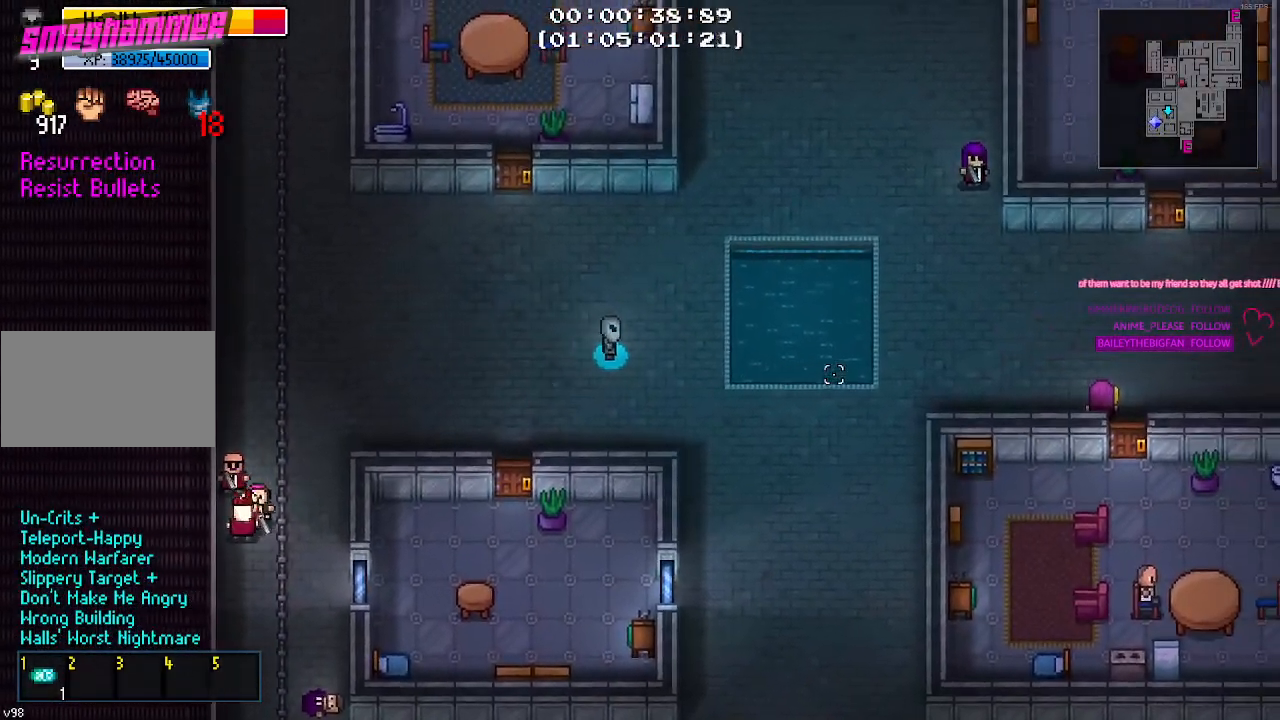
{"keys": [], "mouse": [], "mouse_move": "still", "events": [[117, "s", "down"], [167, "d", "up"], [400, "s", "up"]]}
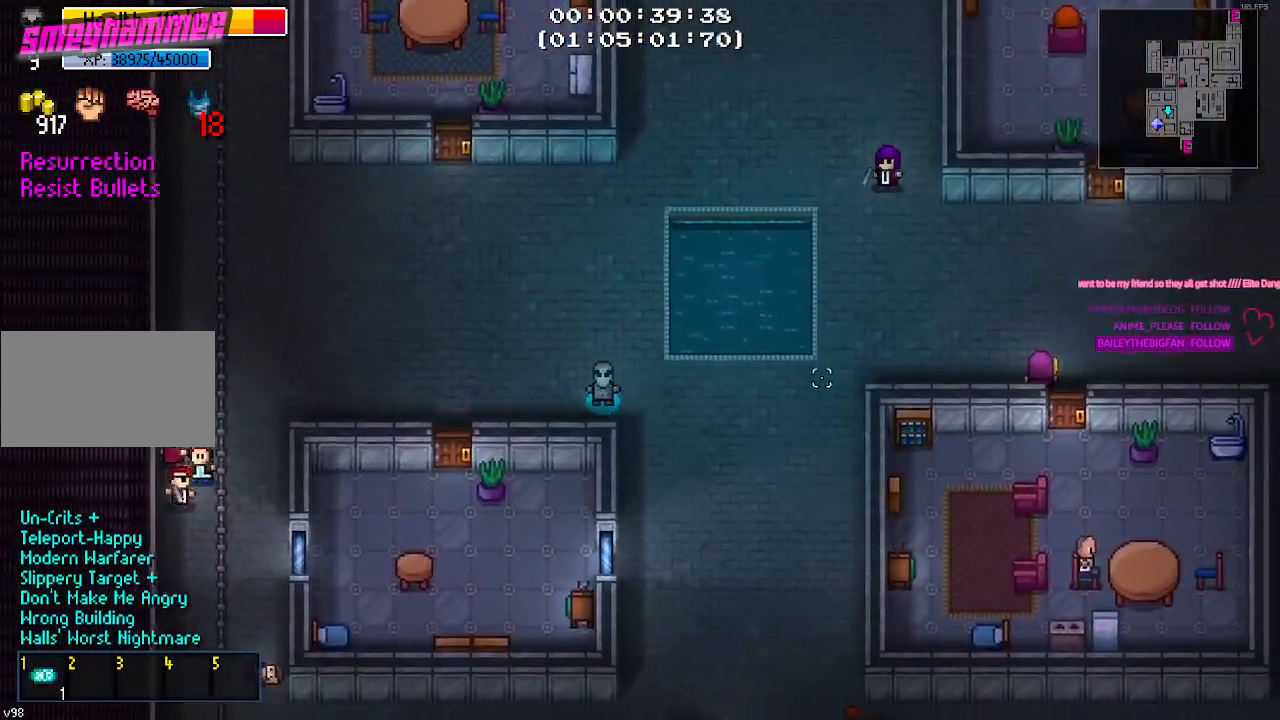
{"keys": ["w"], "mouse": [], "mouse_move": "right", "events": [[134, "w", "down"], [334, "a", "down"], [417, "a", "up"]]}
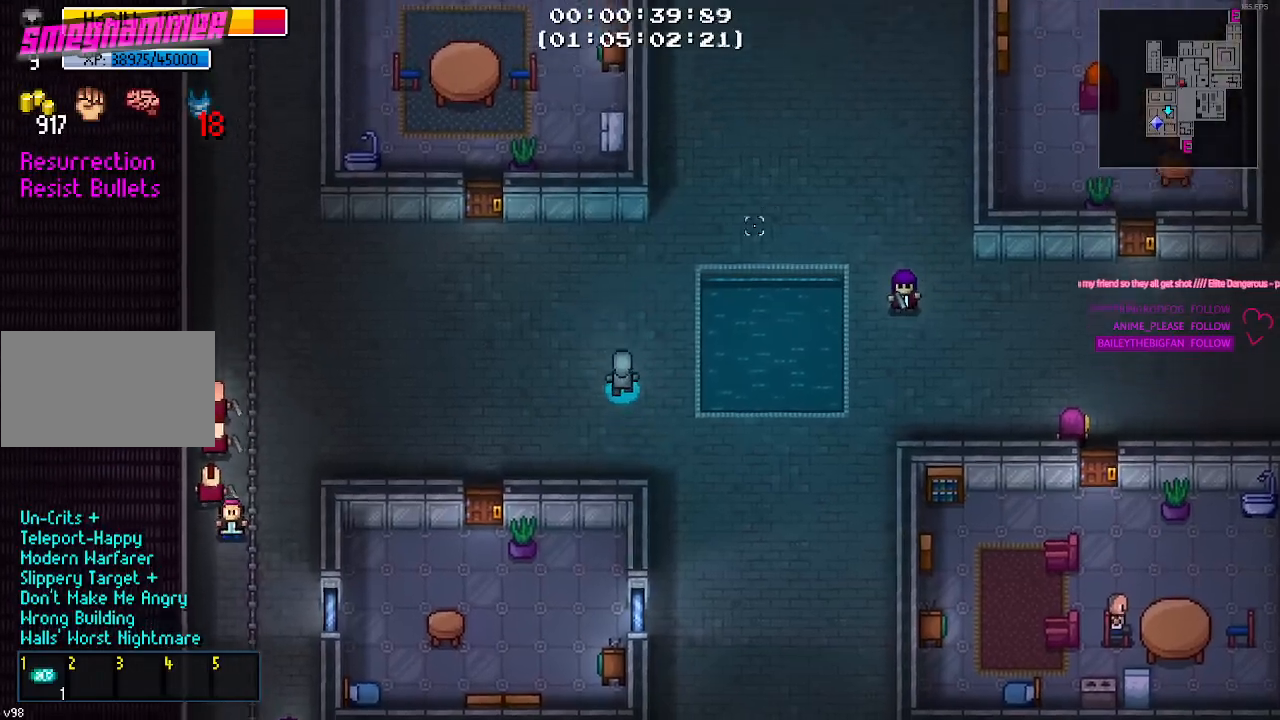
{"keys": ["d", "w"], "mouse": [], "mouse_move": "down-right", "events": [[200, "d", "down"]]}
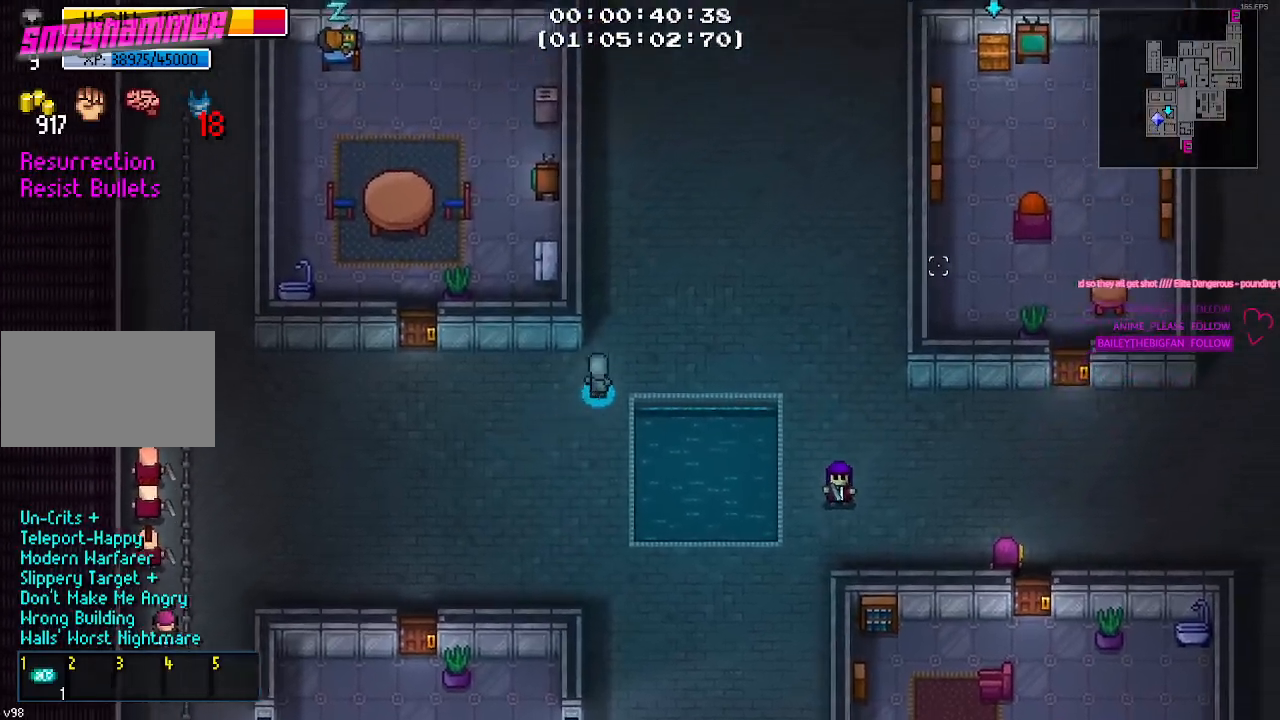
{"keys": ["d", "s"], "mouse": [], "mouse_move": "down-left", "events": [[117, "w", "up"], [500, "s", "down"]]}
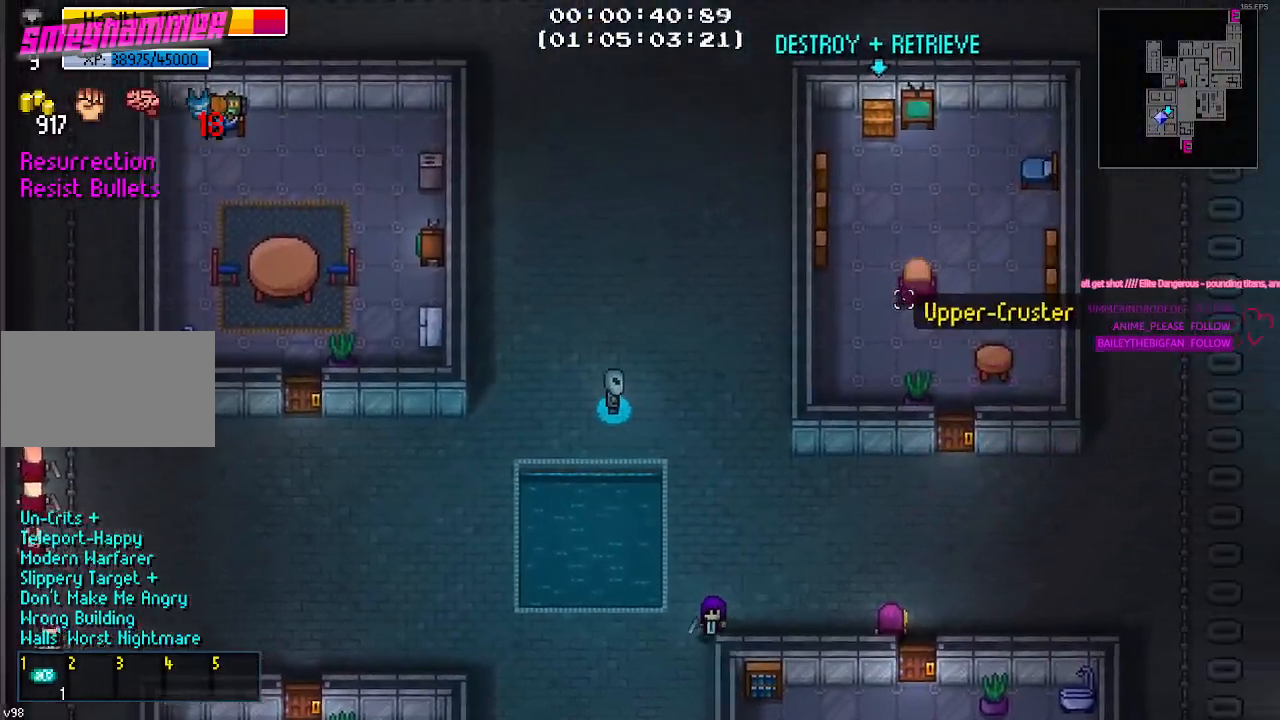
{"keys": ["d", "s"], "mouse": [], "mouse_move": "down-left", "events": []}
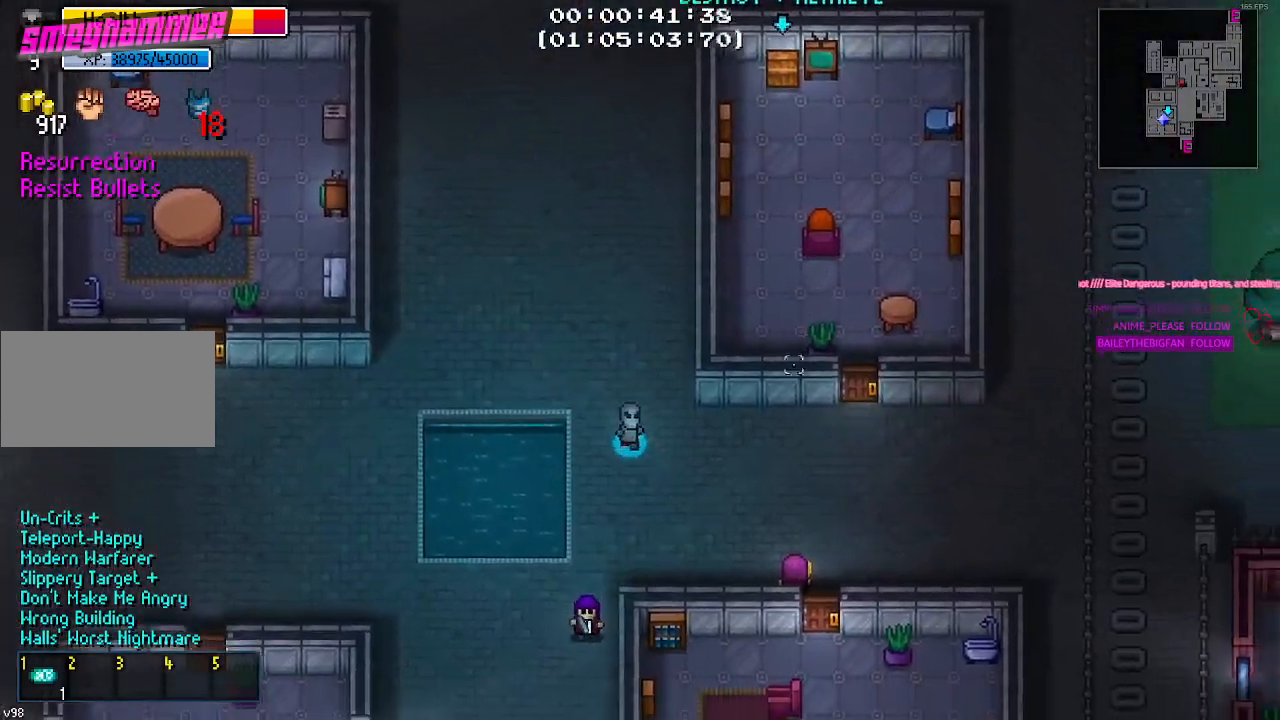
{"keys": ["d"], "mouse": [], "mouse_move": "still", "events": [[200, "s", "up"]]}
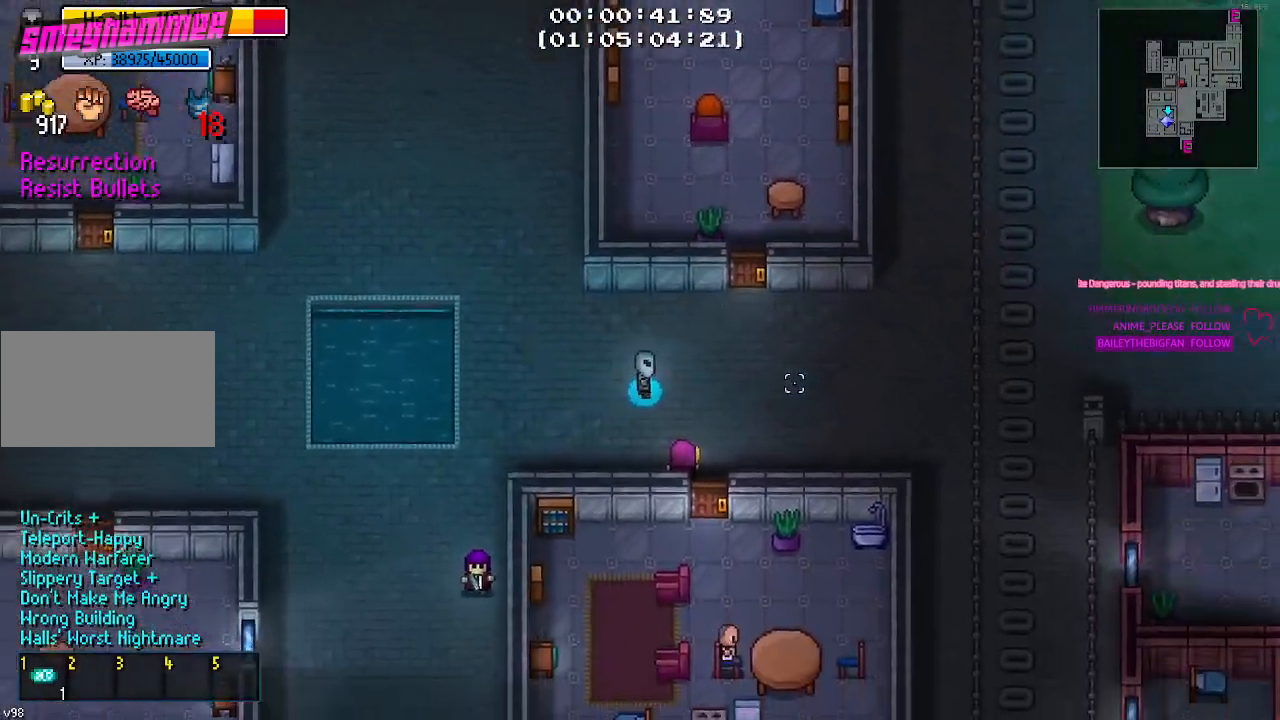
{"keys": ["d"], "mouse": [], "mouse_move": "left", "events": []}
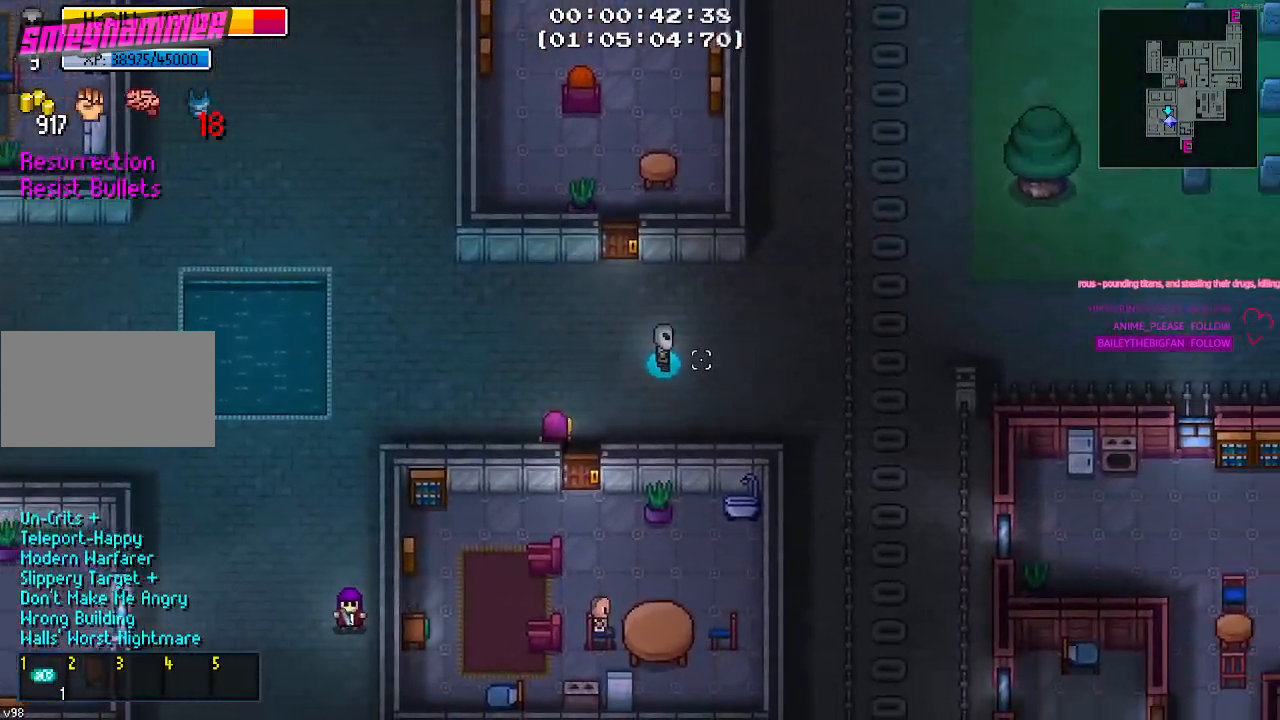
{"keys": ["d", "s"], "mouse": [], "mouse_move": "down-left", "events": [[467, "s", "down"]]}
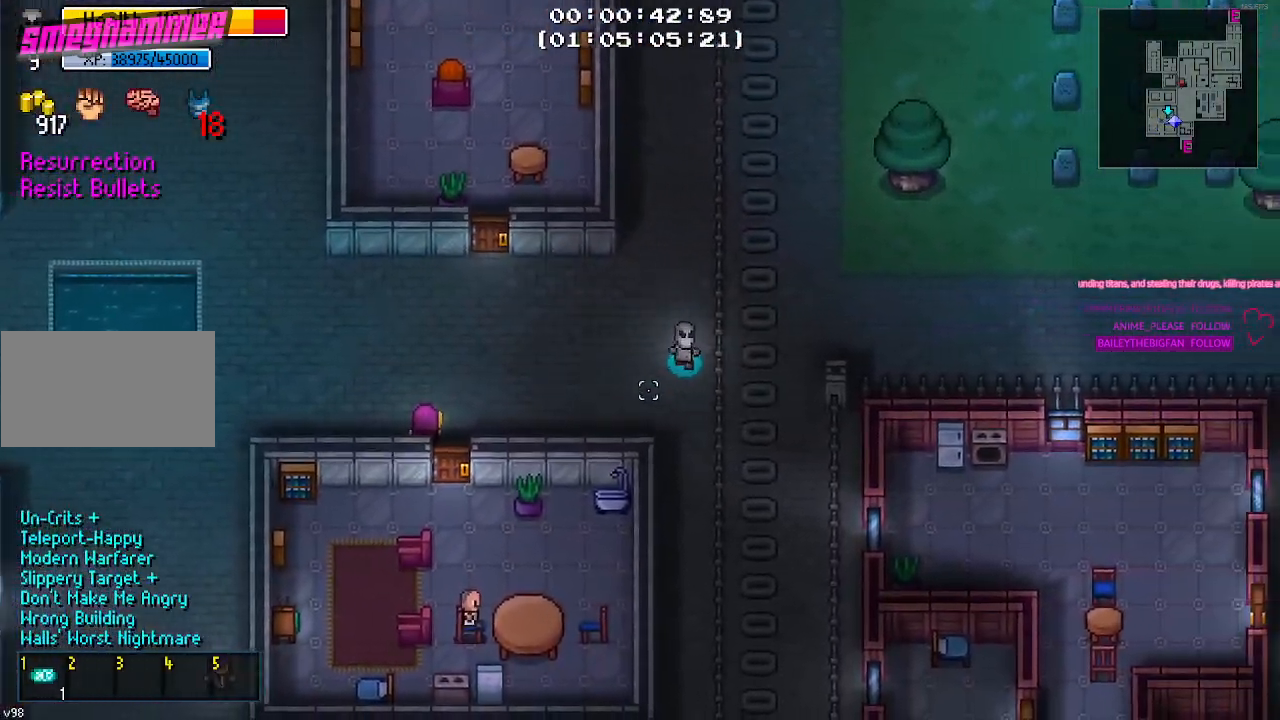
{"keys": ["a"], "mouse": [], "mouse_move": "left", "events": [[17, "d", "up"], [100, "s", "up"], [200, "a", "down"], [400, "s", "down"], [484, "s", "up"]]}
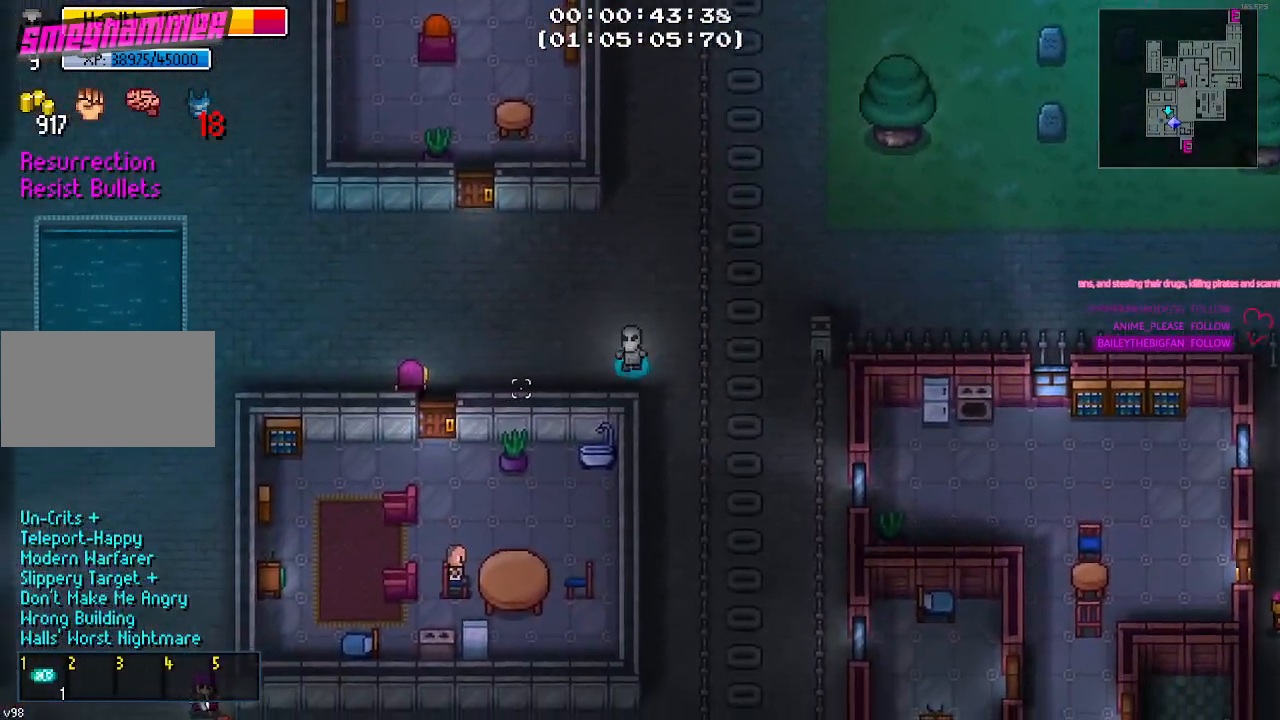
{"keys": [], "mouse": ["right"], "mouse_move": "still", "events": [[34, "a", "up"], [500, "mouse_right", "down"]]}
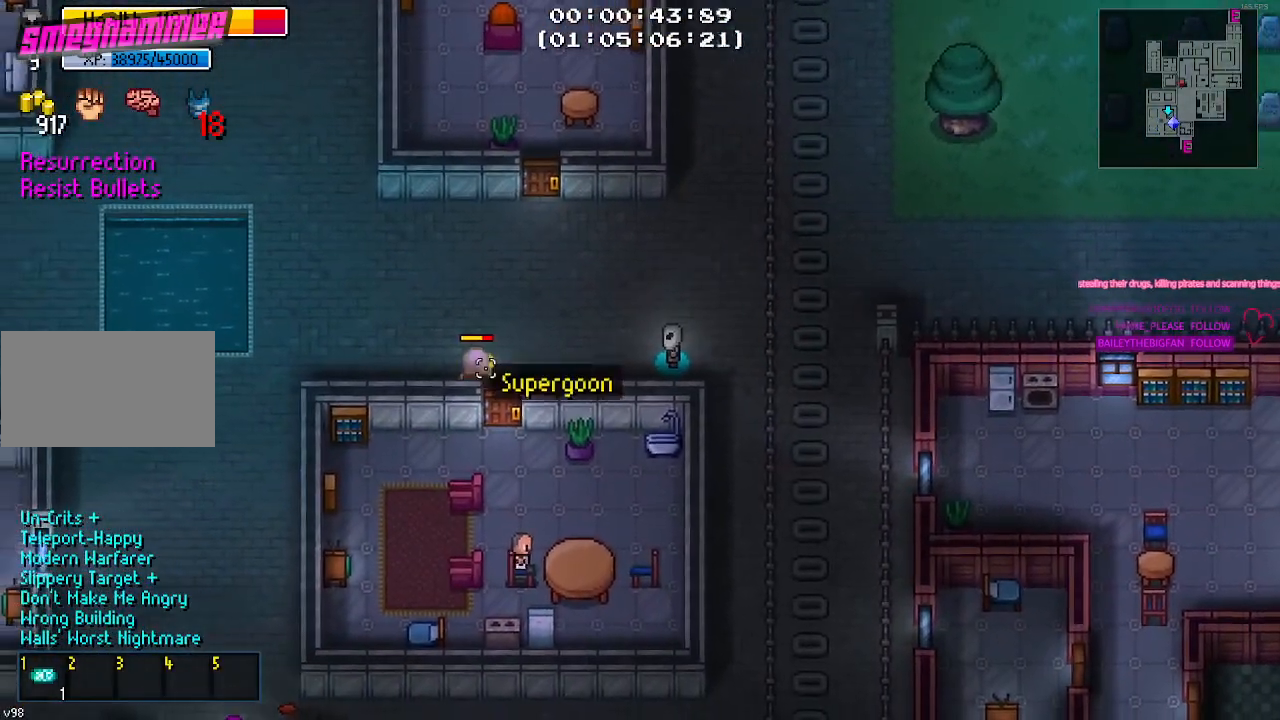
{"keys": [], "mouse": [], "mouse_move": "still", "events": [[84, "mouse_right", "up"]]}
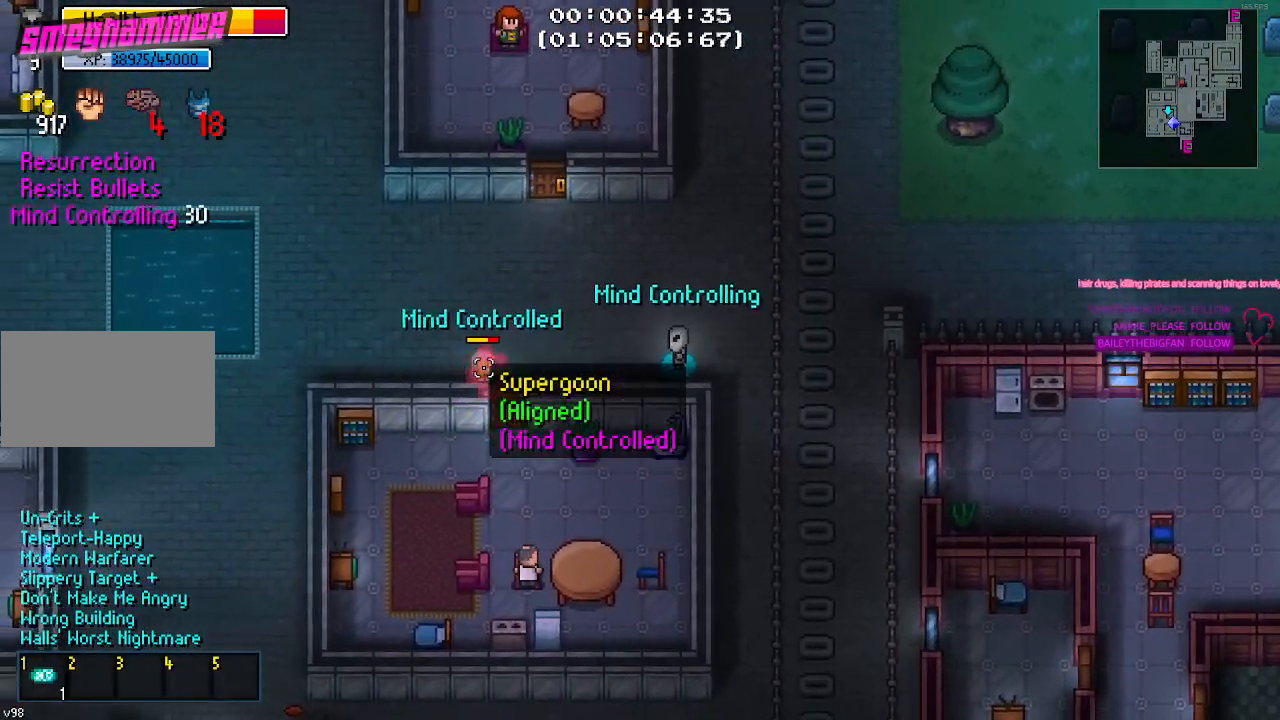
{"keys": ["a"], "mouse": [], "mouse_move": "down-left", "events": [[50, "a", "down"]]}
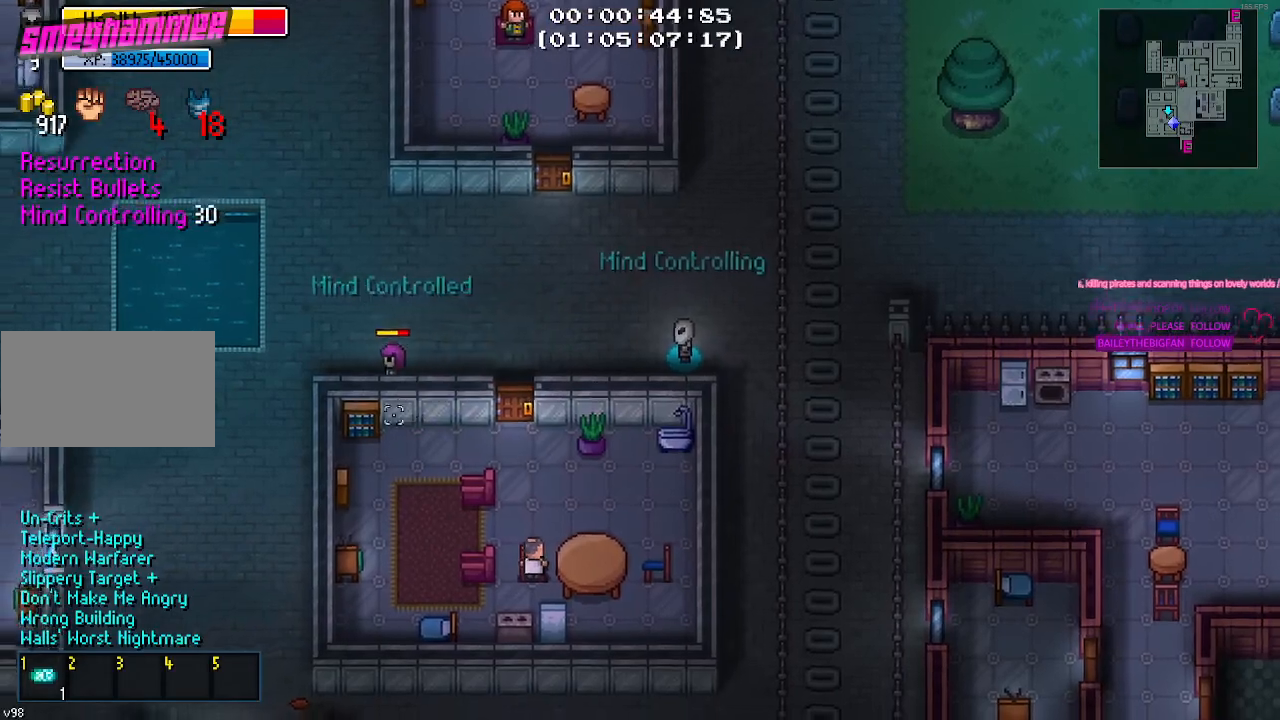
{"keys": ["s"], "mouse": [], "mouse_move": "down-left", "events": [[167, "s", "down"], [450, "a", "up"]]}
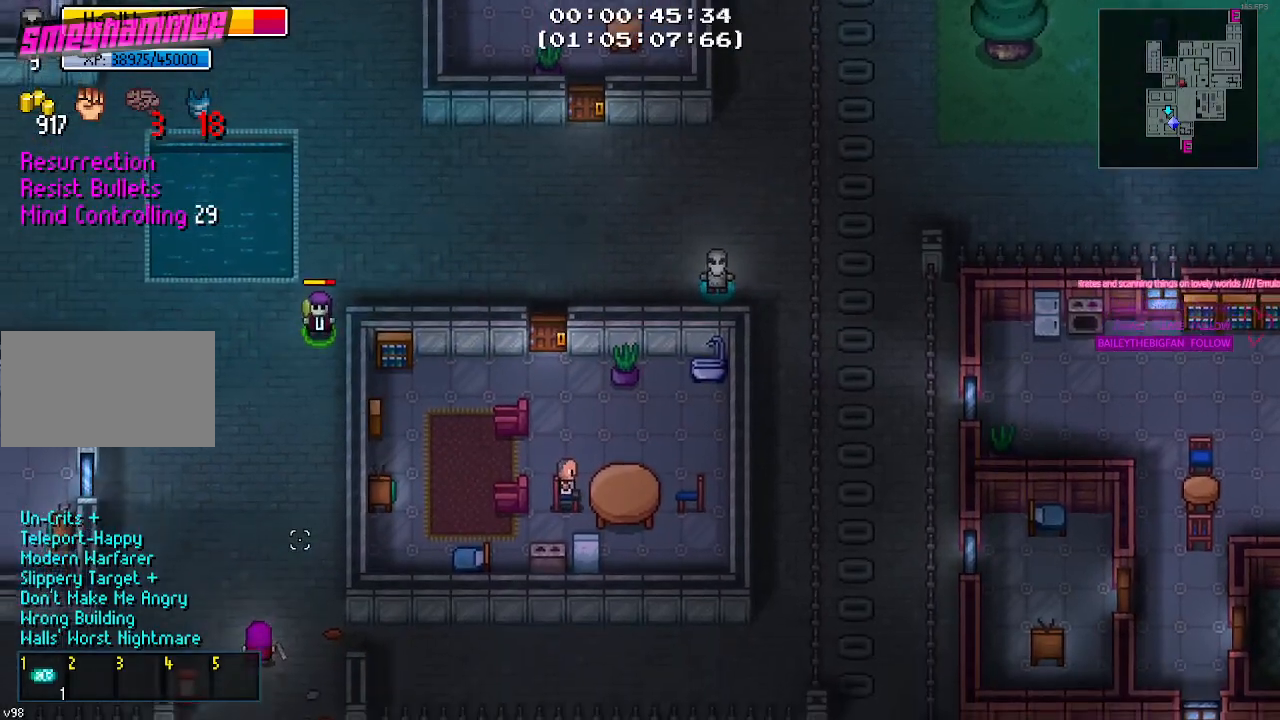
{"keys": ["s"], "mouse": [], "mouse_move": "still", "events": [[317, "a", "down"], [467, "a", "up"]]}
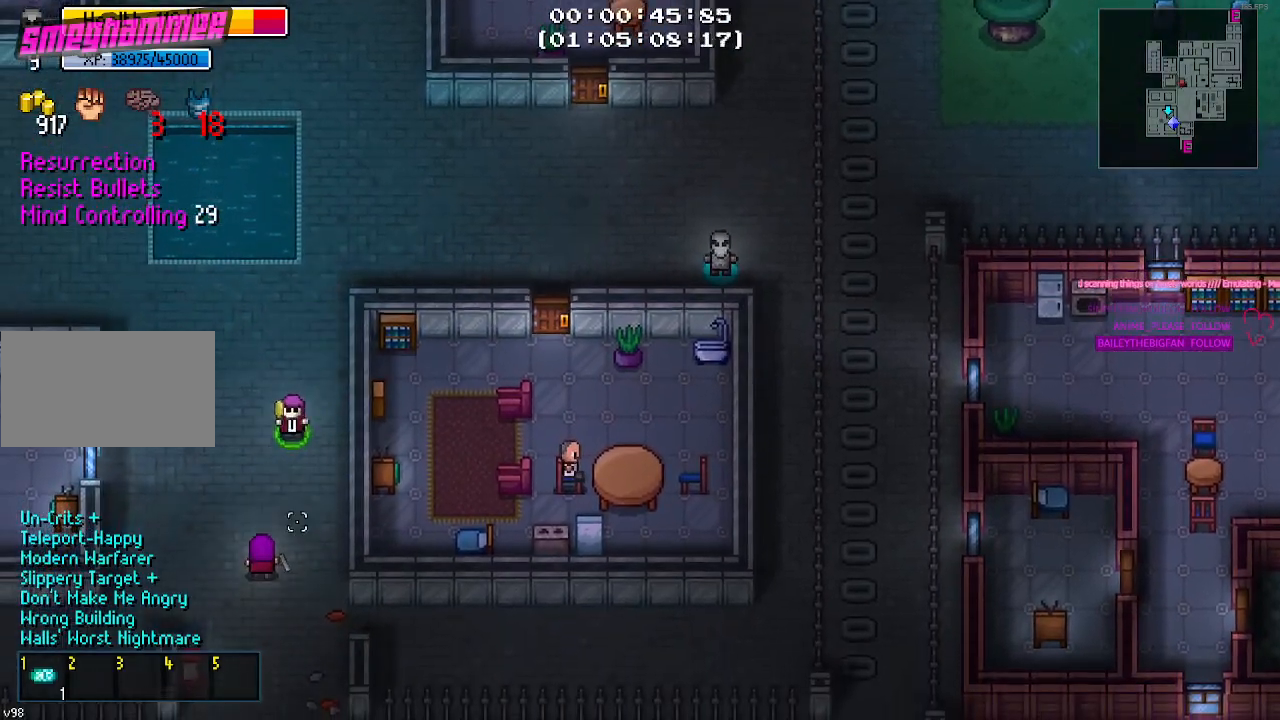
{"keys": [], "mouse": [], "mouse_move": "still", "events": [[100, "a", "down"], [150, "mouse_left", "down"], [200, "a", "up"], [234, "mouse_left", "up"], [284, "s", "up"]]}
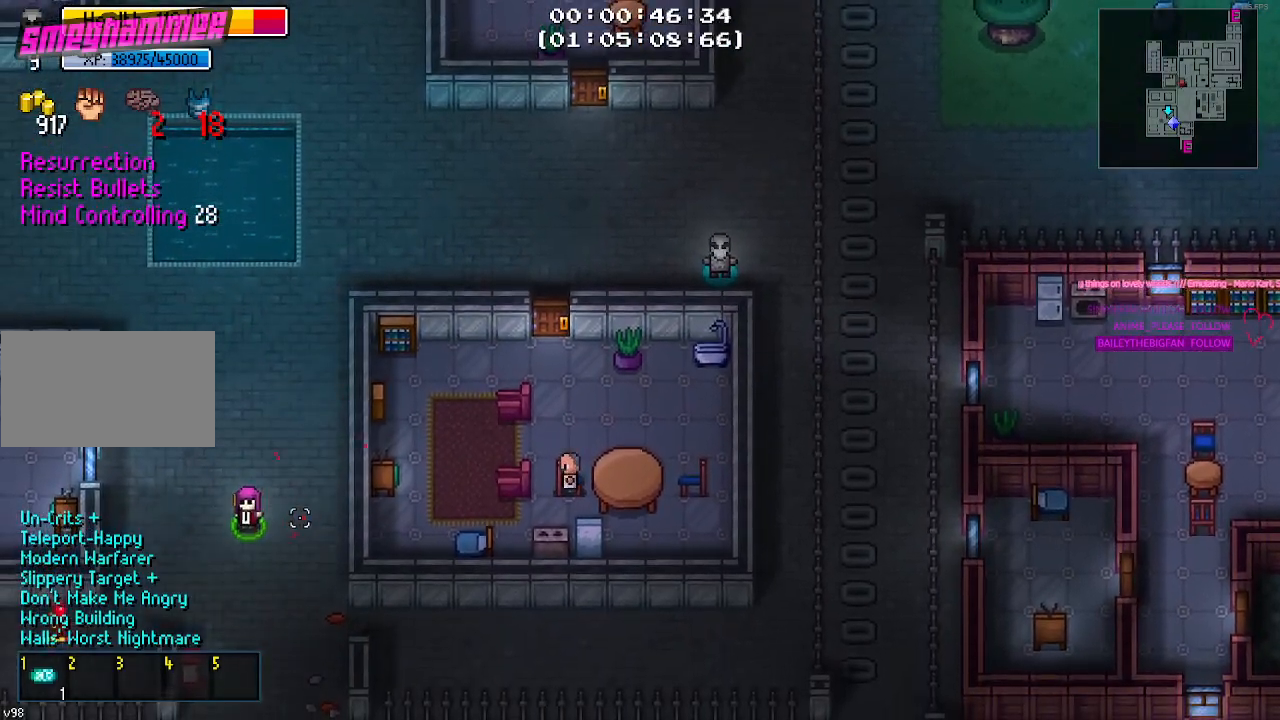
{"keys": [], "mouse": [], "mouse_move": "still", "events": [[267, "s", "down"], [450, "s", "up"]]}